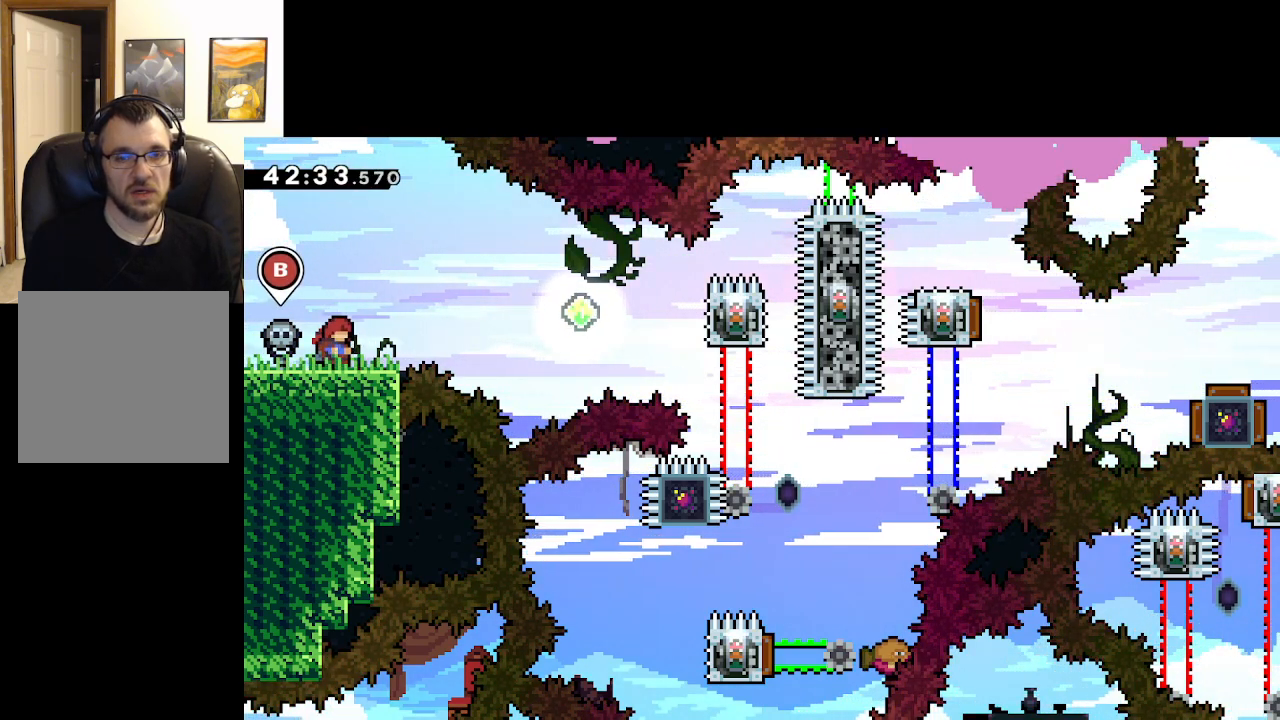
Gameplay with a controller (Xbox layout); each line is a JSON object with the inputs held at the frame after it. "events" lists button and stick changes between this image and that frame as [ms after this image, input, new state], when the widget could be followed in between.
{"buttons": ["A"], "left_stick": "center", "right_stick": "center", "events": [[133, "A", "down"], [417, "left_stick", "center"]]}
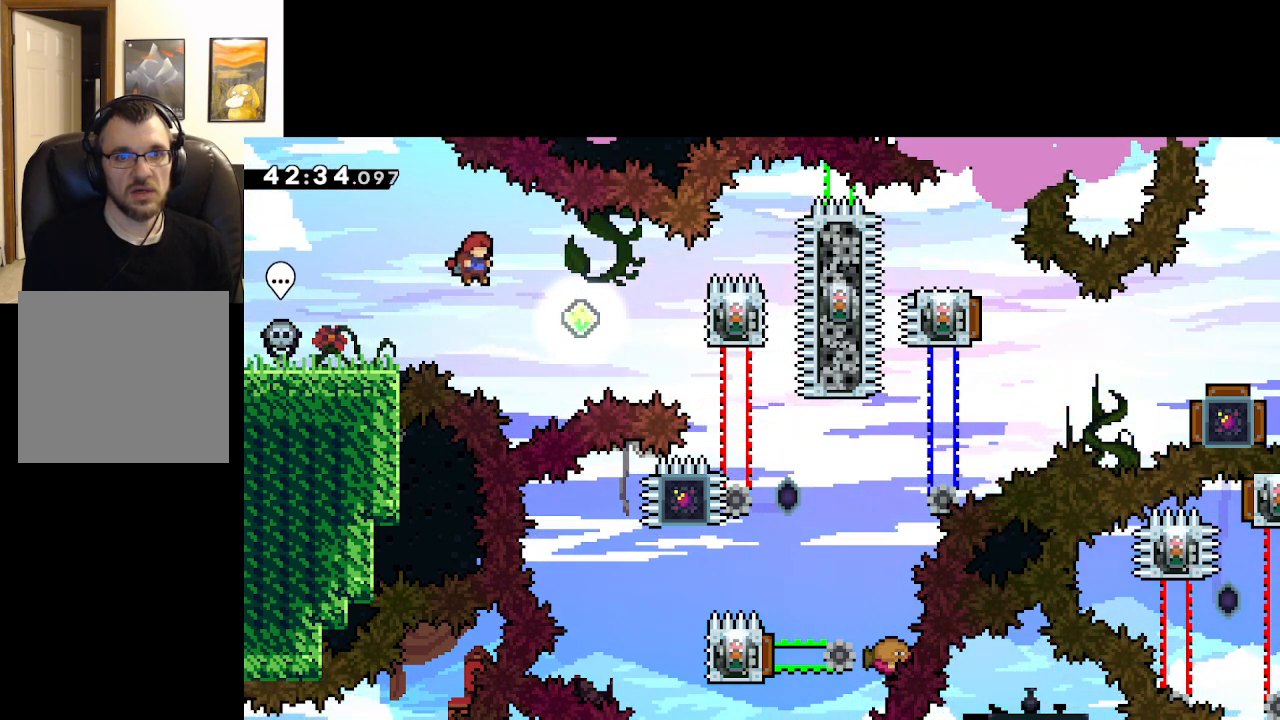
{"buttons": ["A", "L2"], "left_stick": "right", "right_stick": "center", "events": [[17, "left_stick", "right"], [200, "X", "down"], [433, "X", "up"], [450, "L2", "down"]]}
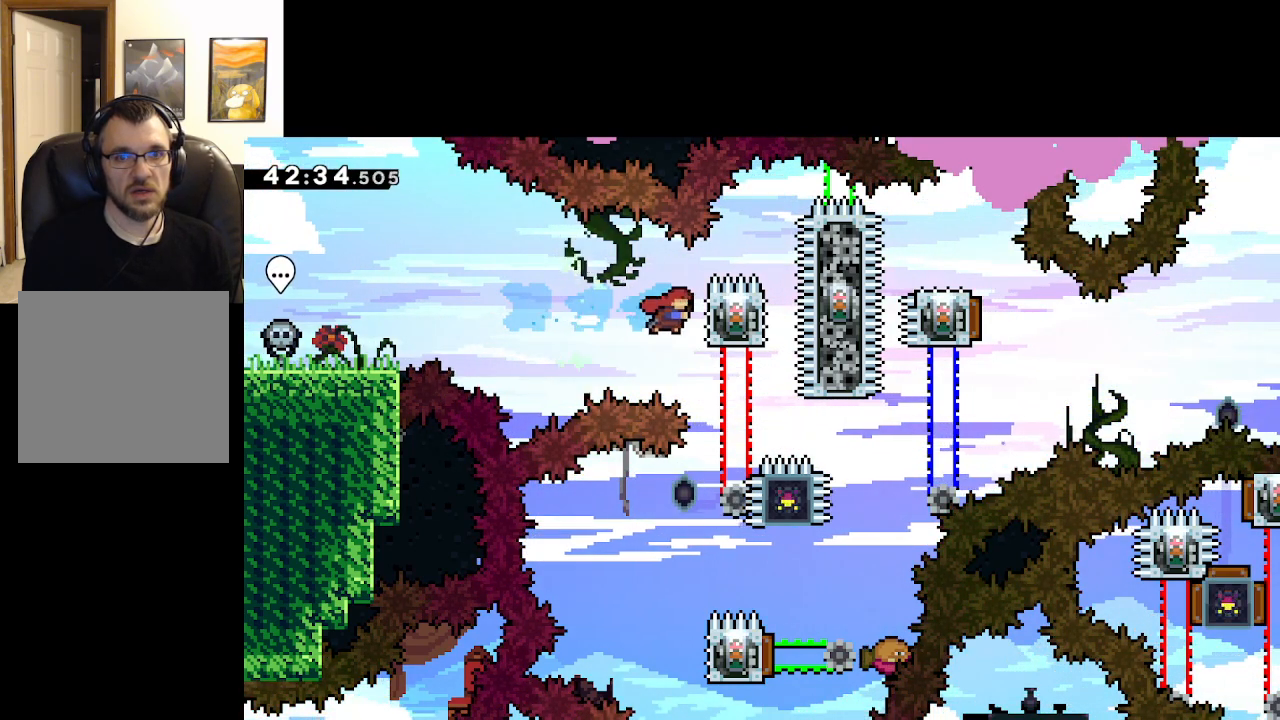
{"buttons": ["A", "L2"], "left_stick": "center", "right_stick": "center", "events": [[67, "left_stick", "center"]]}
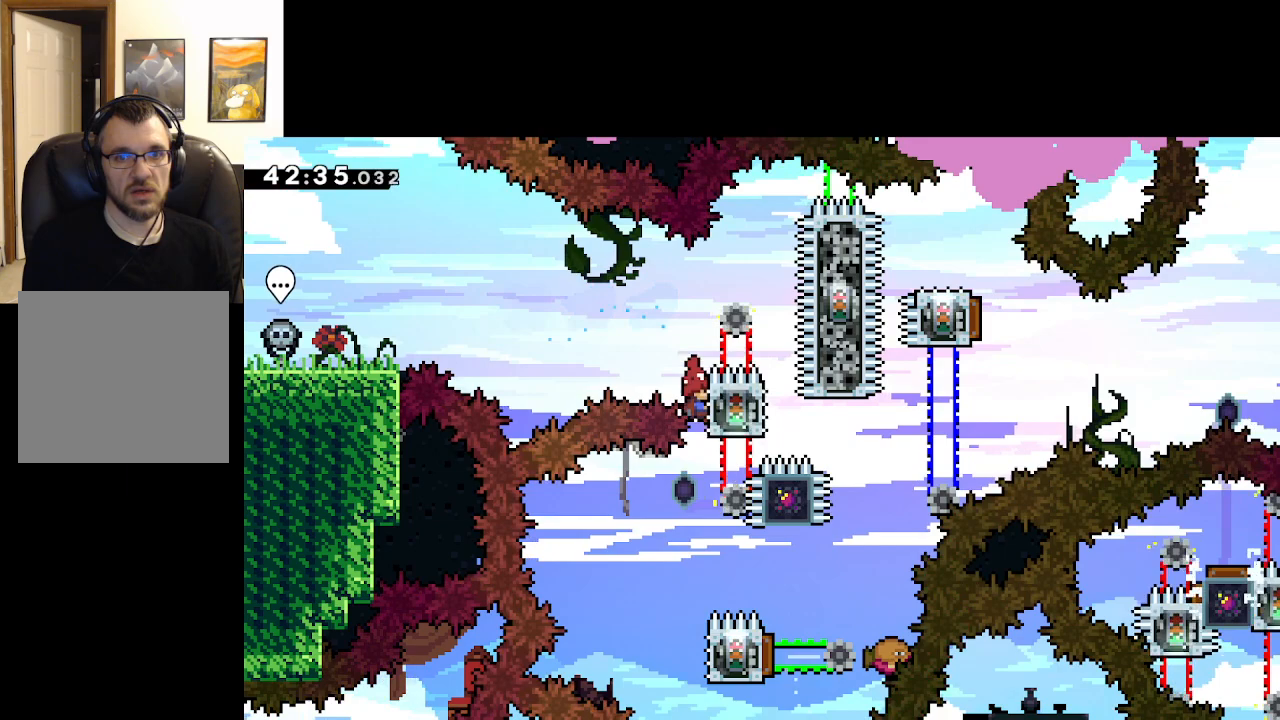
{"buttons": ["L2"], "left_stick": "center", "right_stick": "center", "events": [[333, "A", "up"]]}
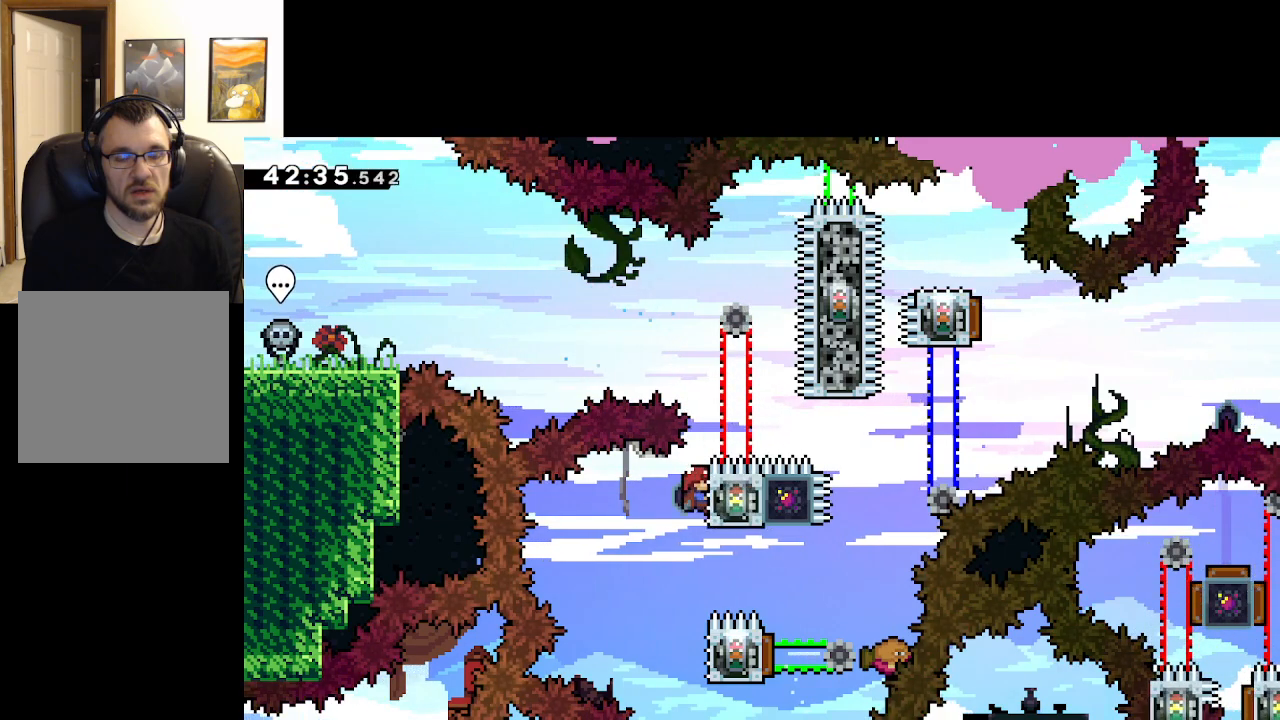
{"buttons": ["L2"], "left_stick": "center", "right_stick": "center", "events": []}
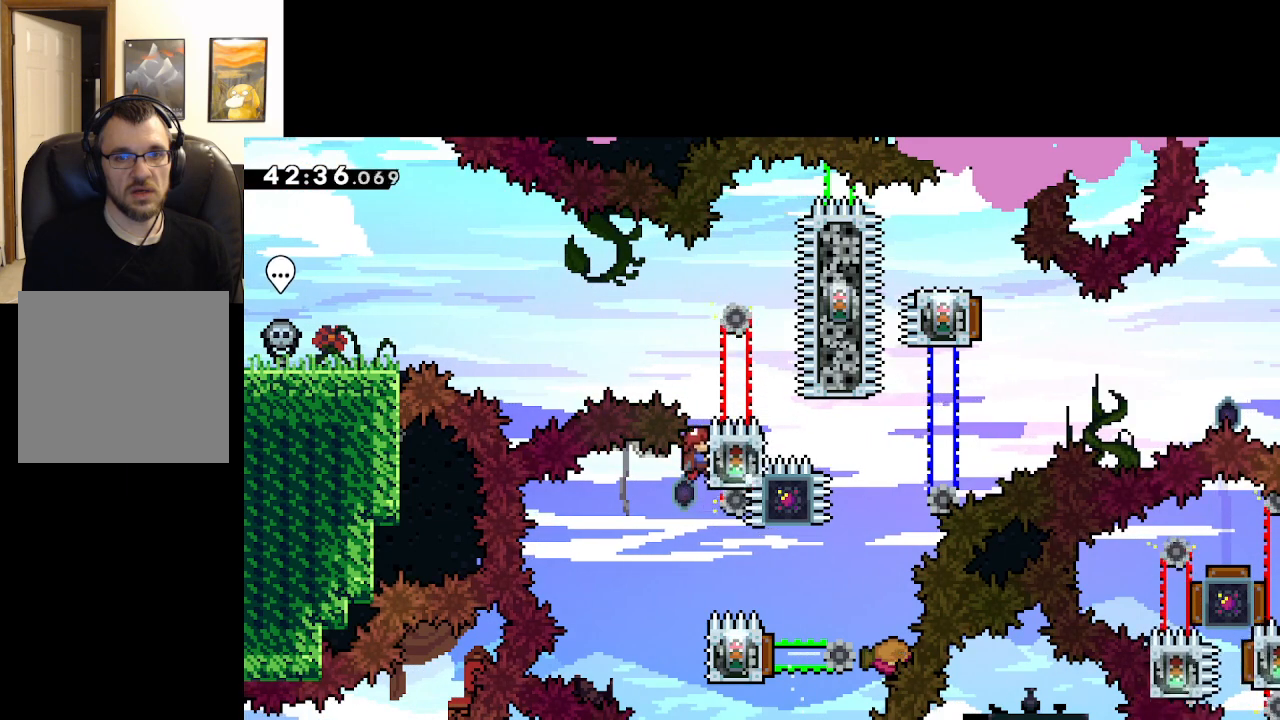
{"buttons": ["L2"], "left_stick": "center", "right_stick": "center", "events": []}
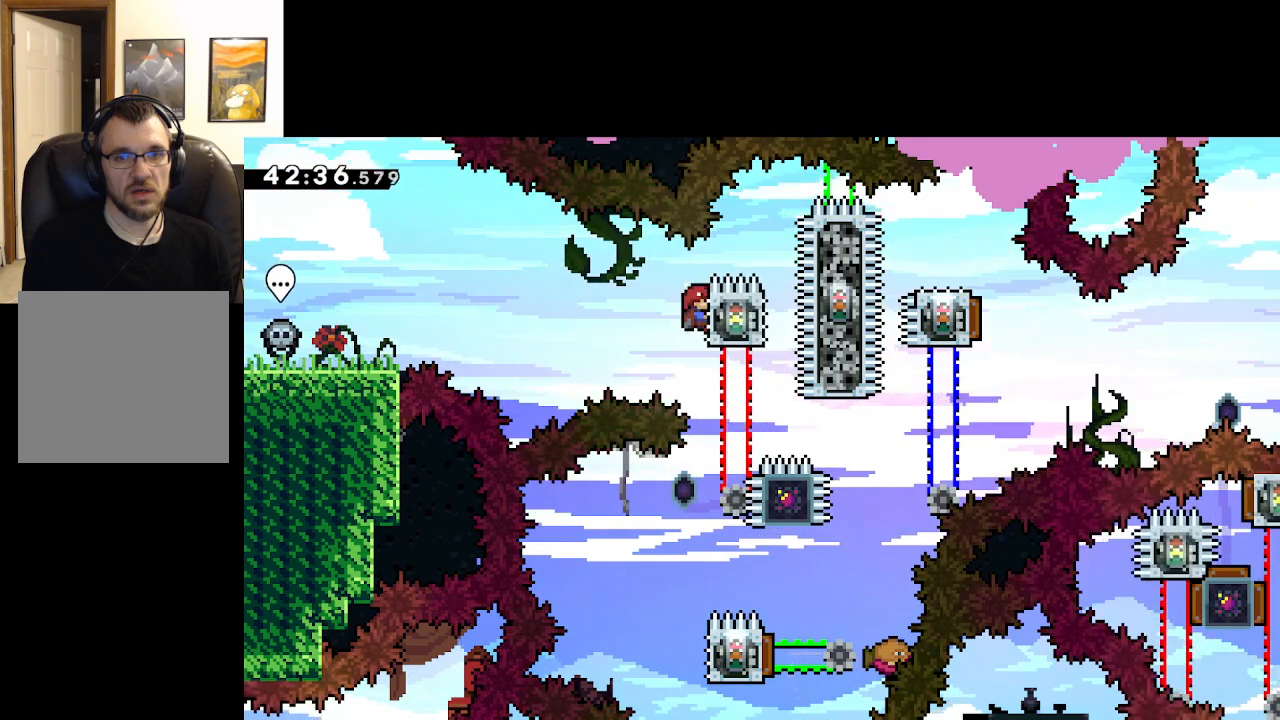
{"buttons": ["L2"], "left_stick": "center", "right_stick": "center", "events": []}
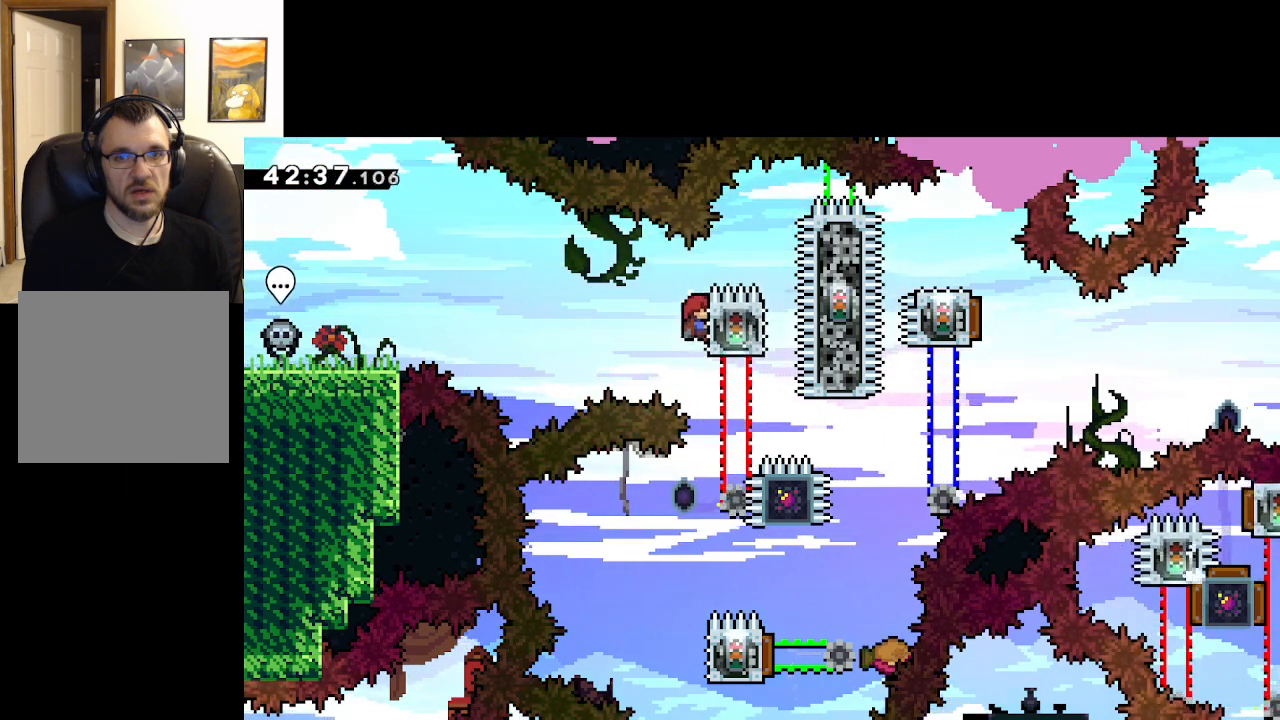
{"buttons": ["L2"], "left_stick": "center", "right_stick": "center", "events": []}
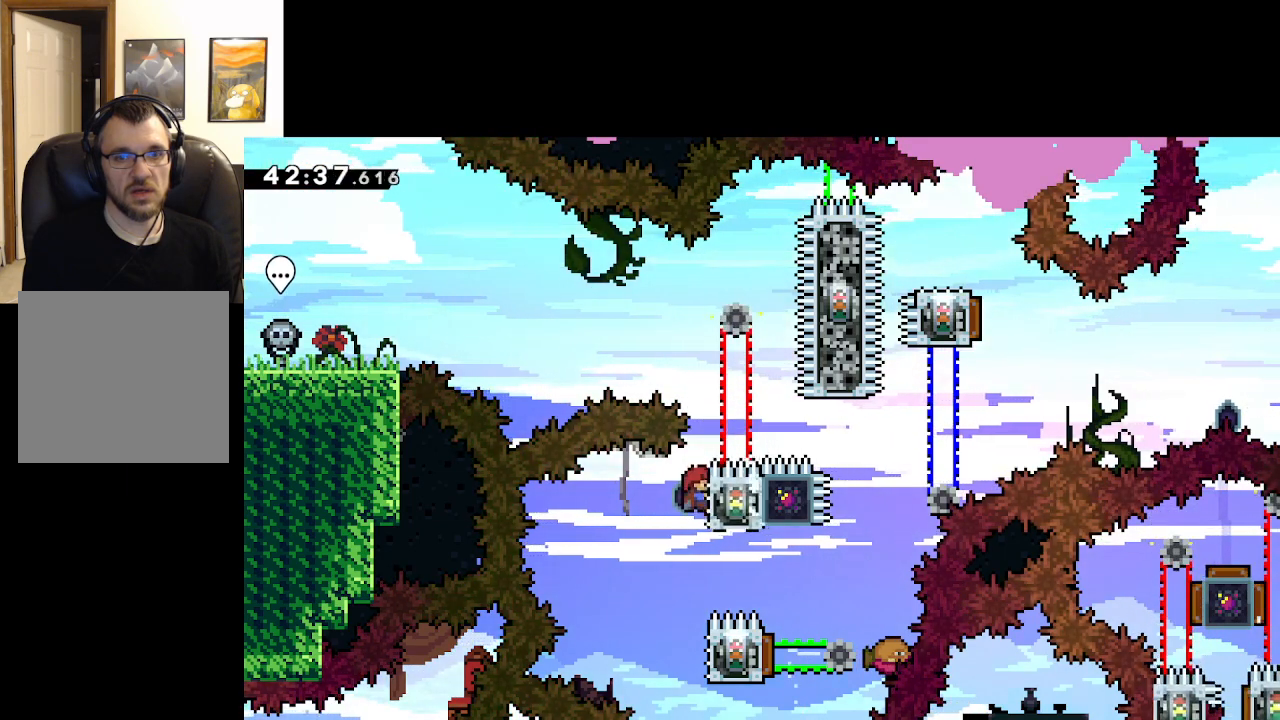
{"buttons": ["L2"], "left_stick": "center", "right_stick": "center", "events": [[117, "L2", "up"], [467, "L2", "down"]]}
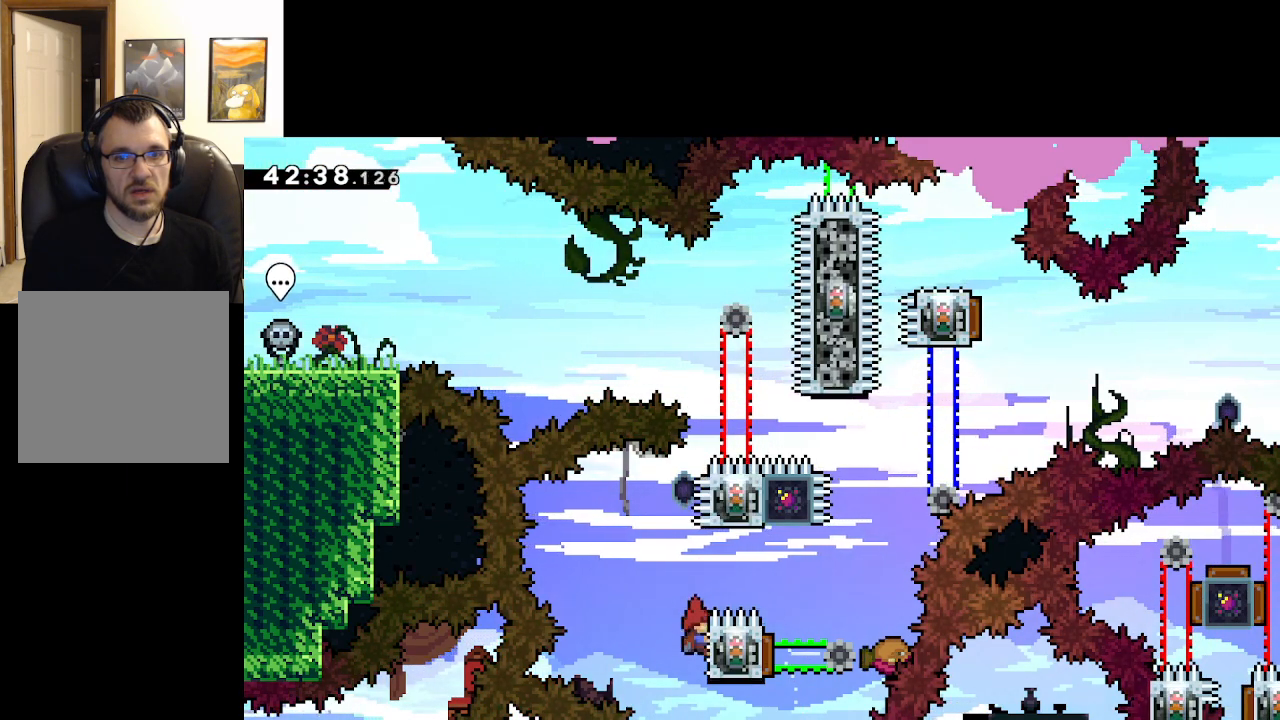
{"buttons": ["L2"], "left_stick": "center", "right_stick": "center", "events": []}
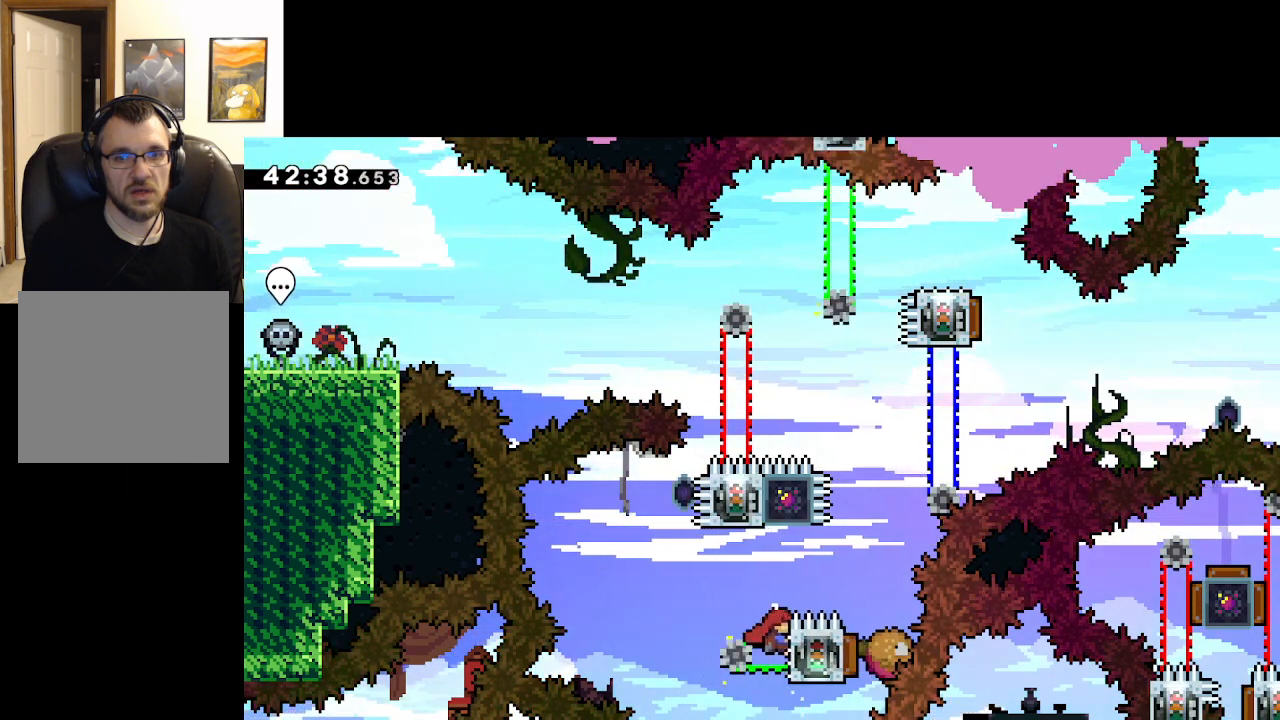
{"buttons": ["L2"], "left_stick": "center", "right_stick": "center", "events": []}
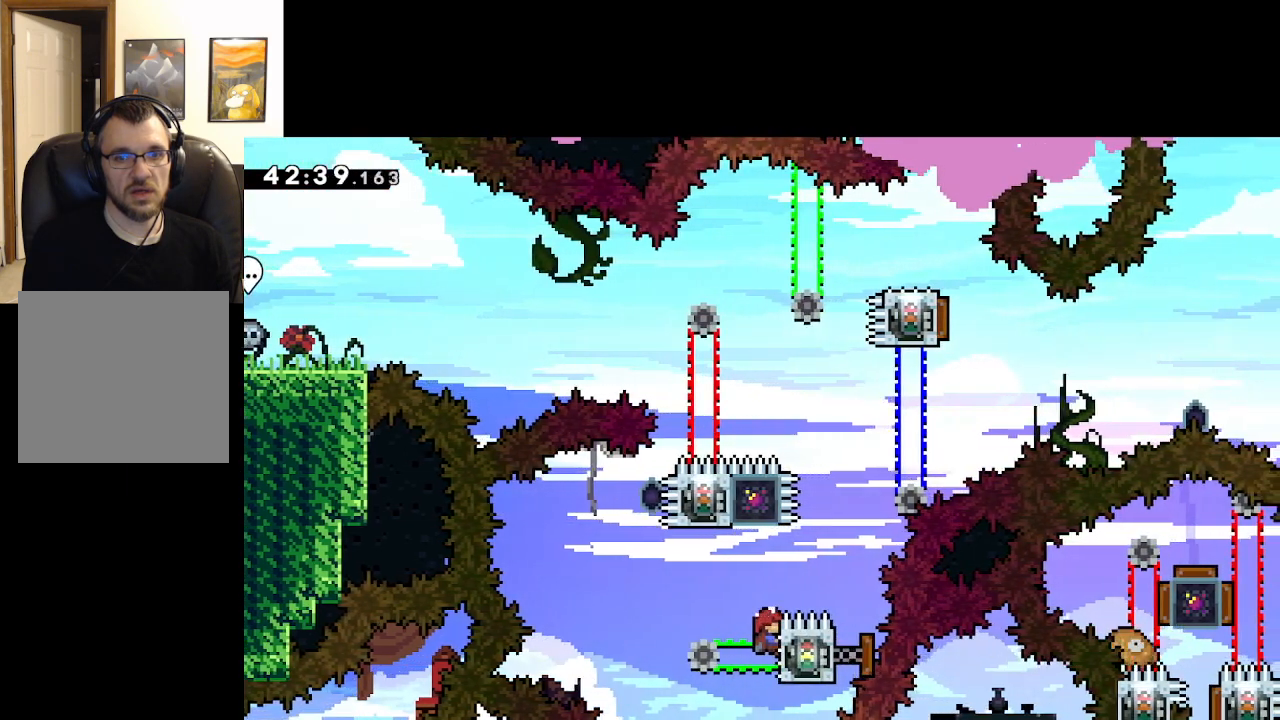
{"buttons": ["L2"], "left_stick": "center", "right_stick": "center", "events": []}
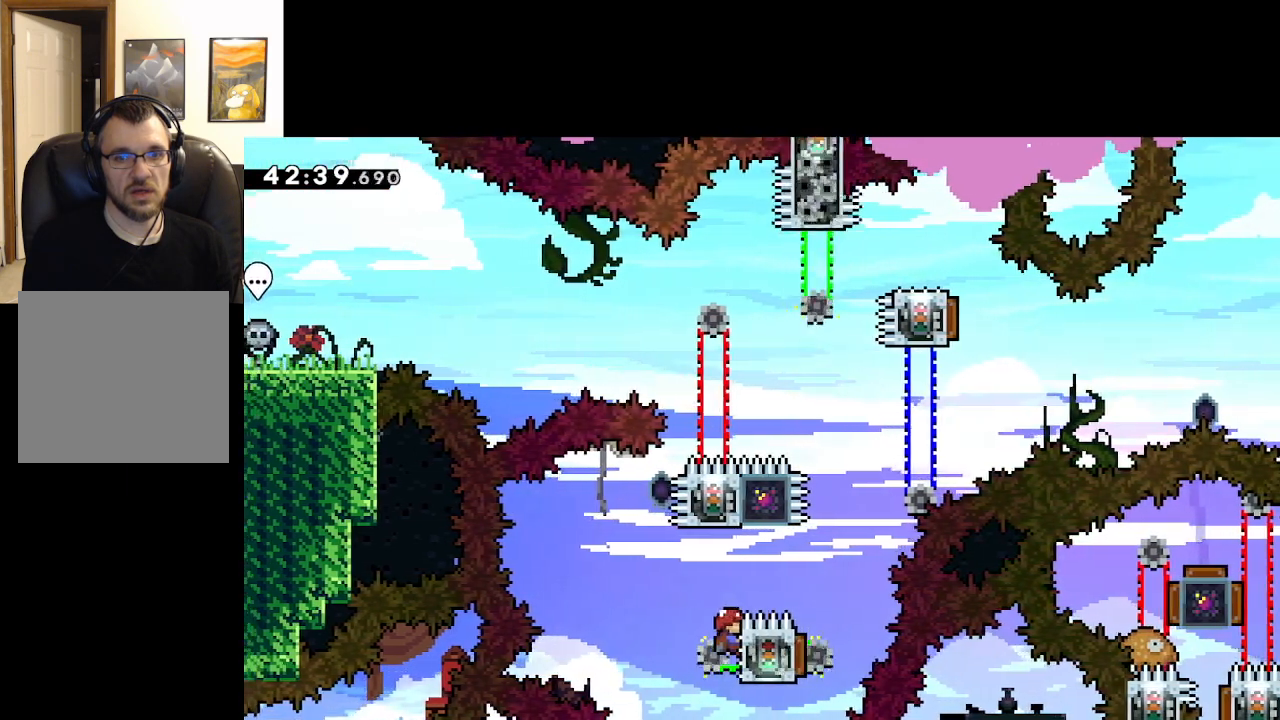
{"buttons": ["L2"], "left_stick": "center", "right_stick": "center", "events": []}
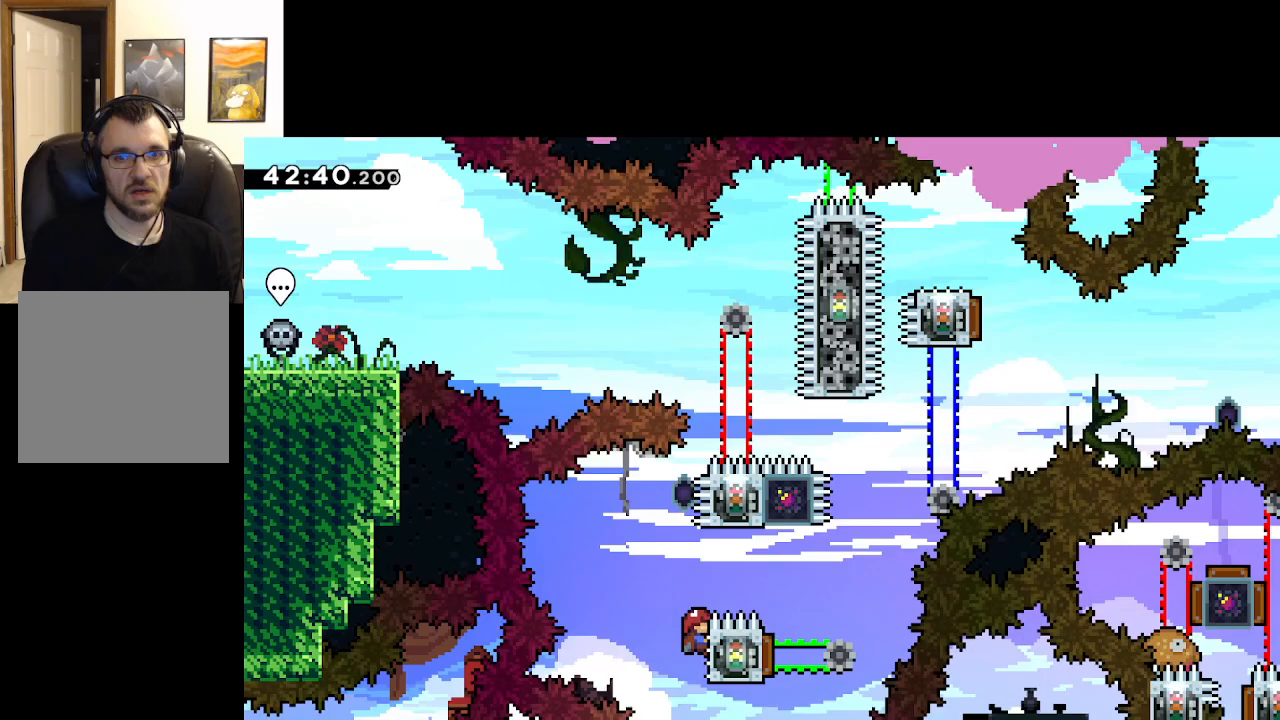
{"buttons": ["L2"], "left_stick": "center", "right_stick": "center", "events": []}
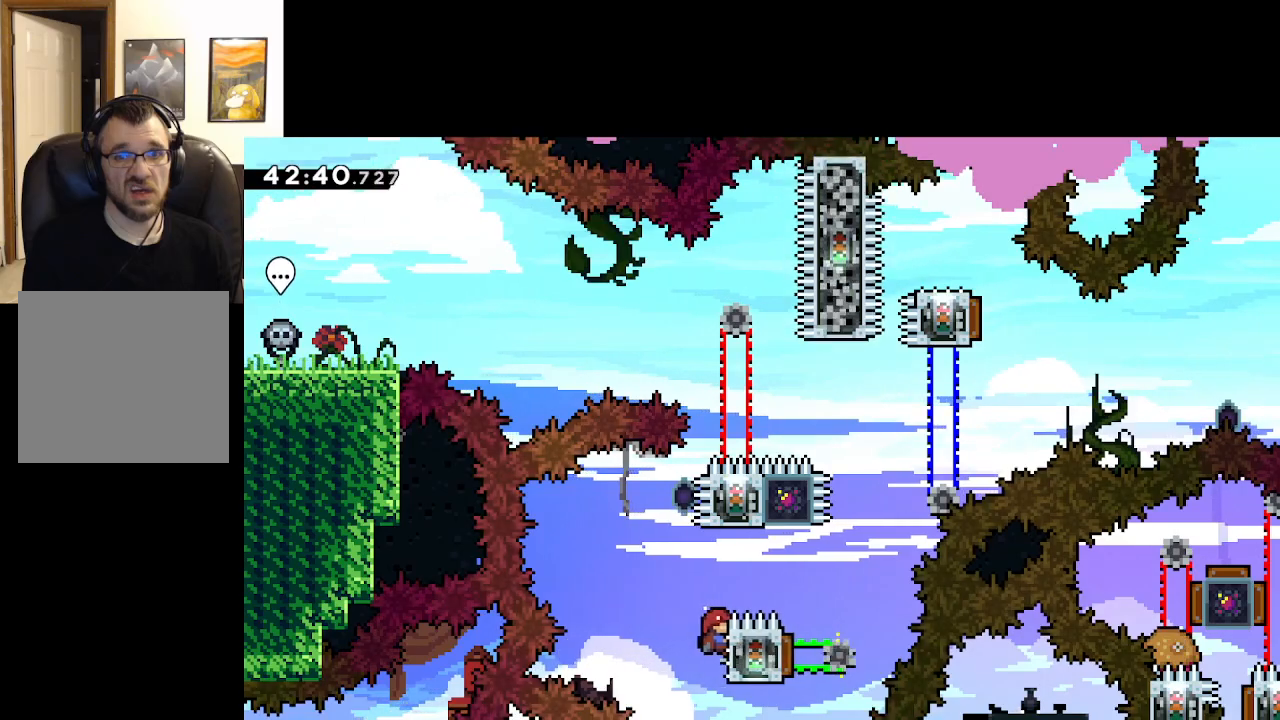
{"buttons": ["A", "L2"], "left_stick": "right", "right_stick": "center", "events": [[367, "left_stick", "right"], [400, "A", "down"]]}
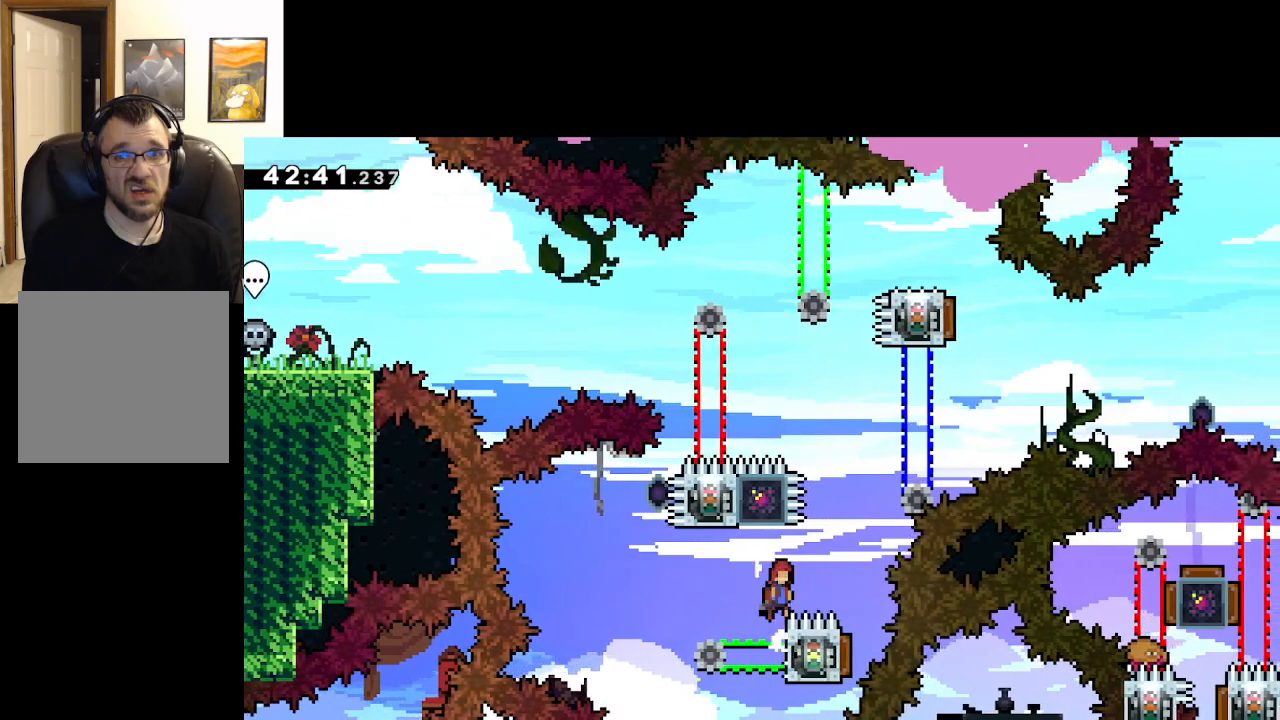
{"buttons": ["A", "X", "L2"], "left_stick": "up", "right_stick": "center", "events": [[267, "left_stick", "up"], [350, "X", "down"]]}
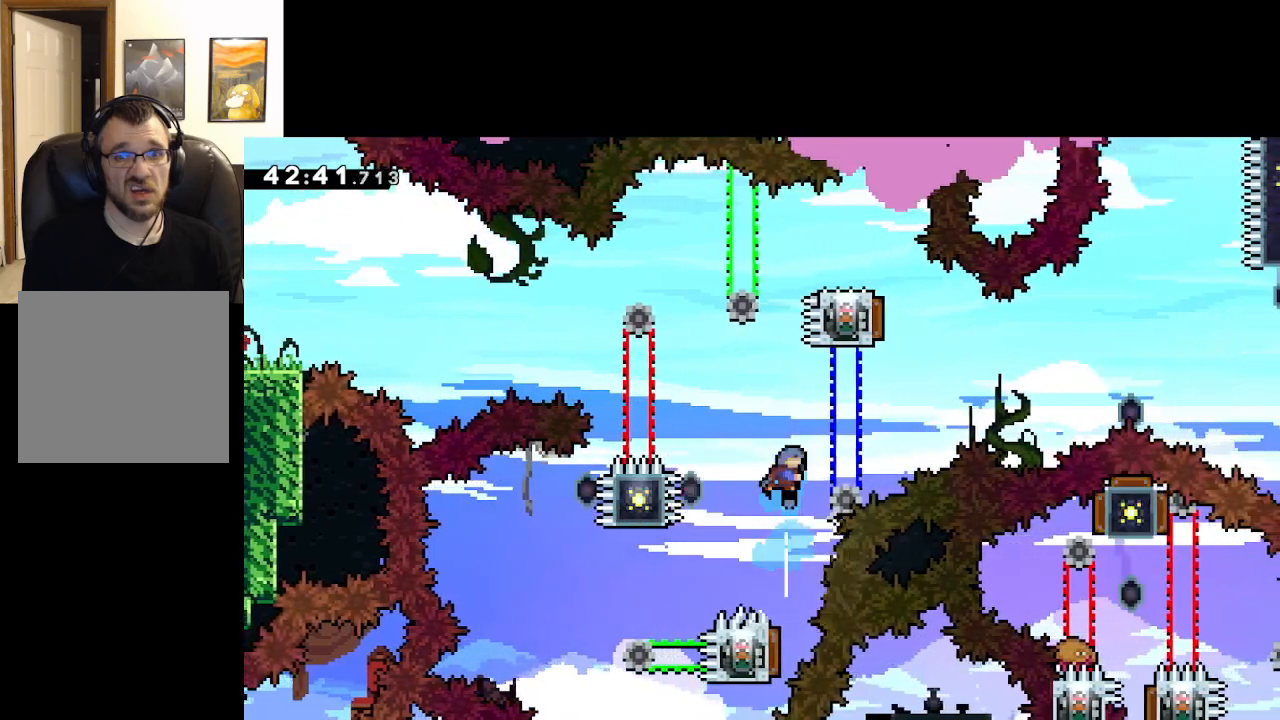
{"buttons": ["A"], "left_stick": "center", "right_stick": "center", "events": [[250, "left_stick", "center"], [283, "L2", "up"], [417, "X", "up"]]}
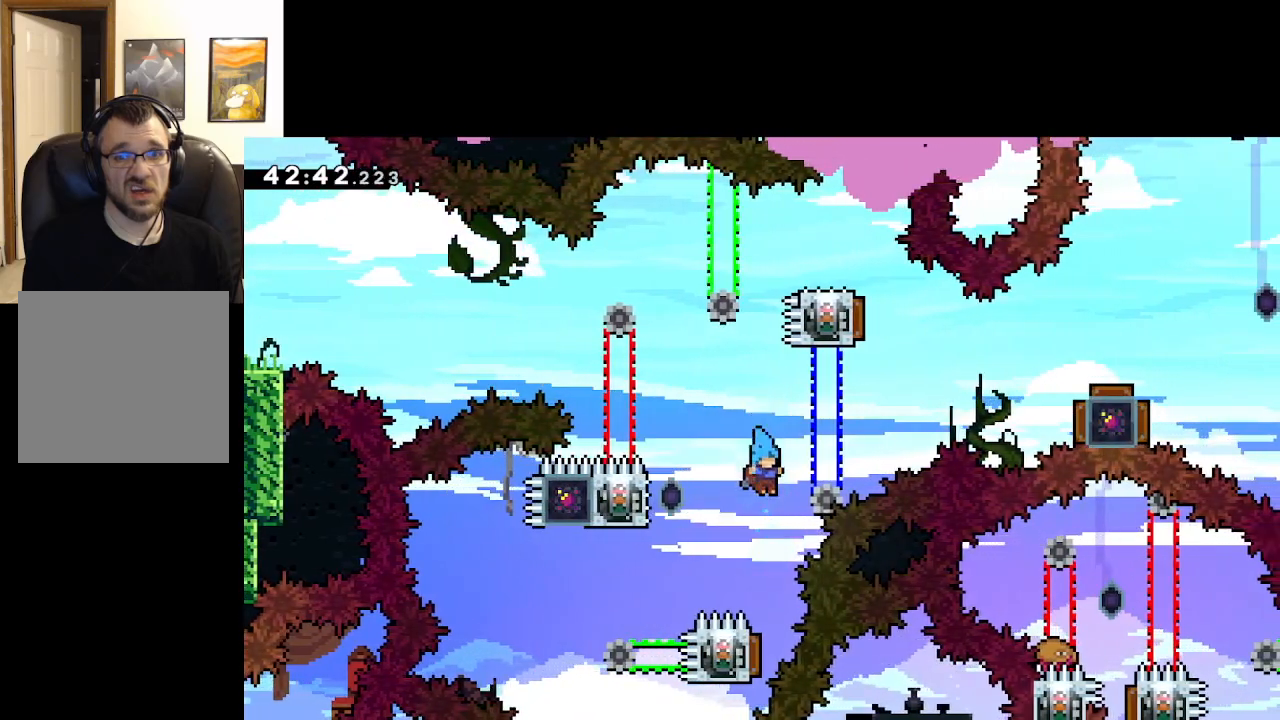
{"buttons": ["A"], "left_stick": "up-left", "right_stick": "center", "events": [[217, "left_stick", "up-left"]]}
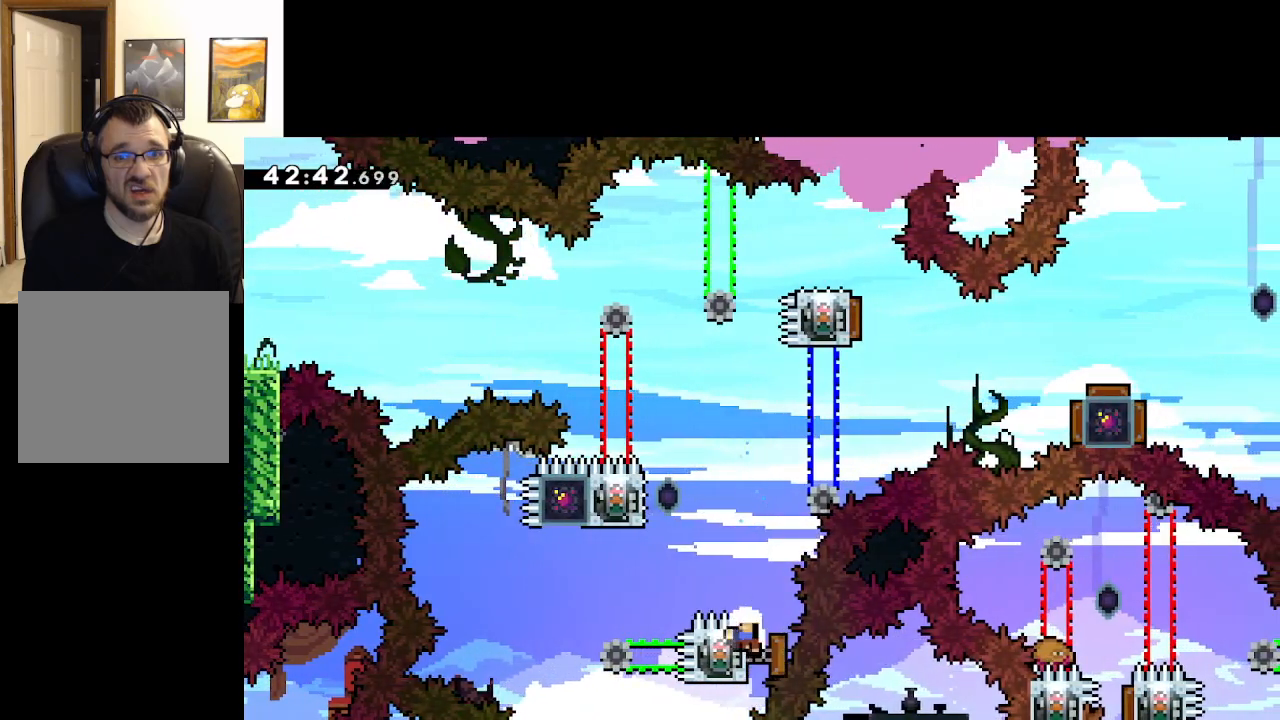
{"buttons": [], "left_stick": "center", "right_stick": "center", "events": [[150, "A", "up"], [200, "left_stick", "center"]]}
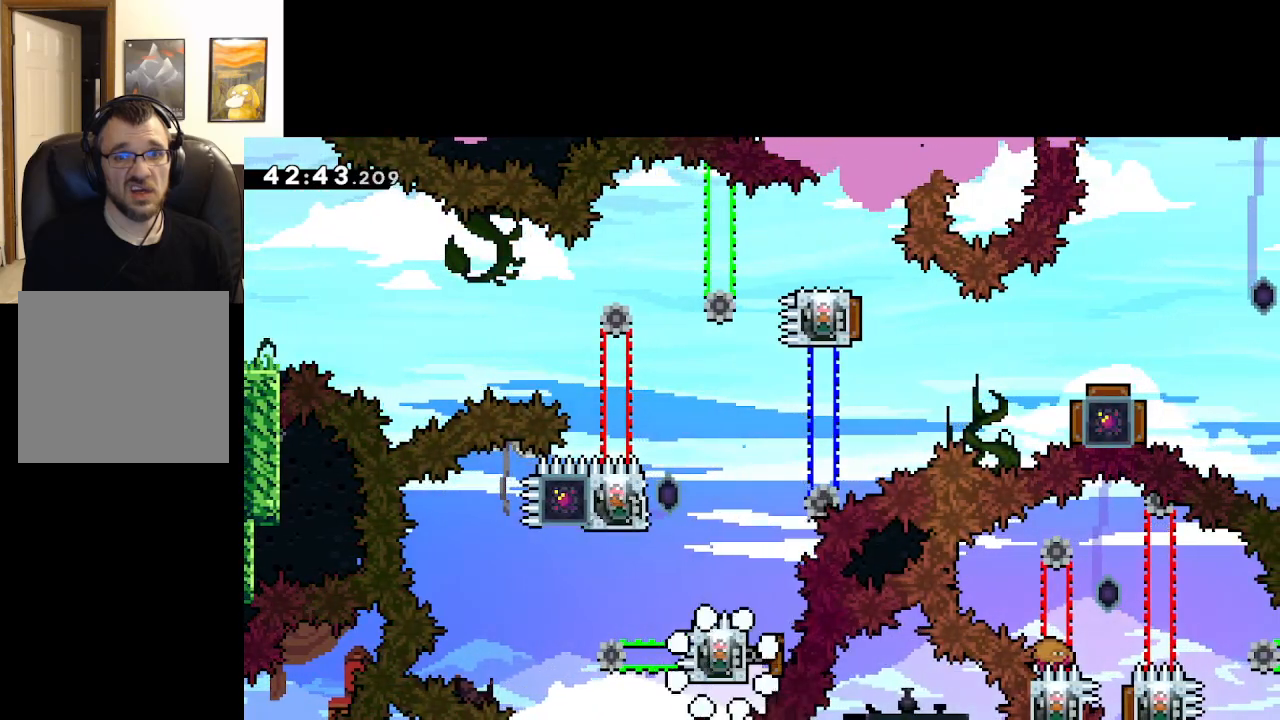
{"buttons": [], "left_stick": "center", "right_stick": "center", "events": []}
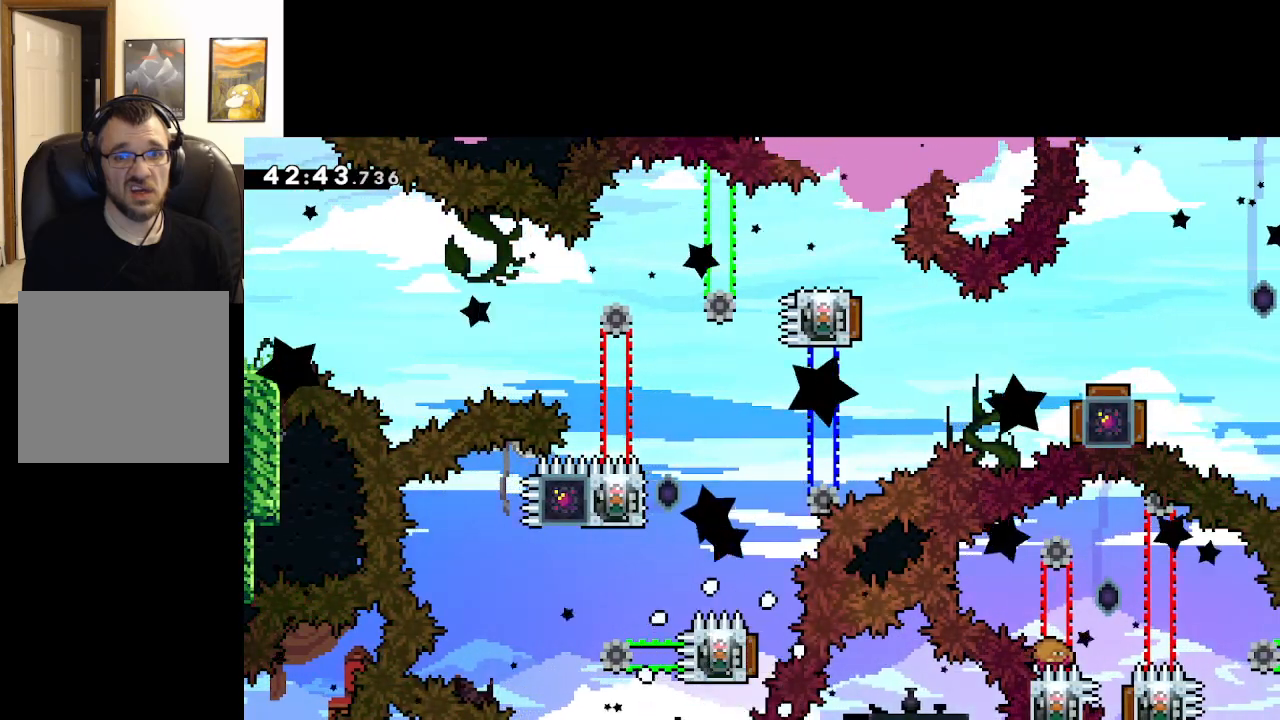
{"buttons": [], "left_stick": "center", "right_stick": "center", "events": []}
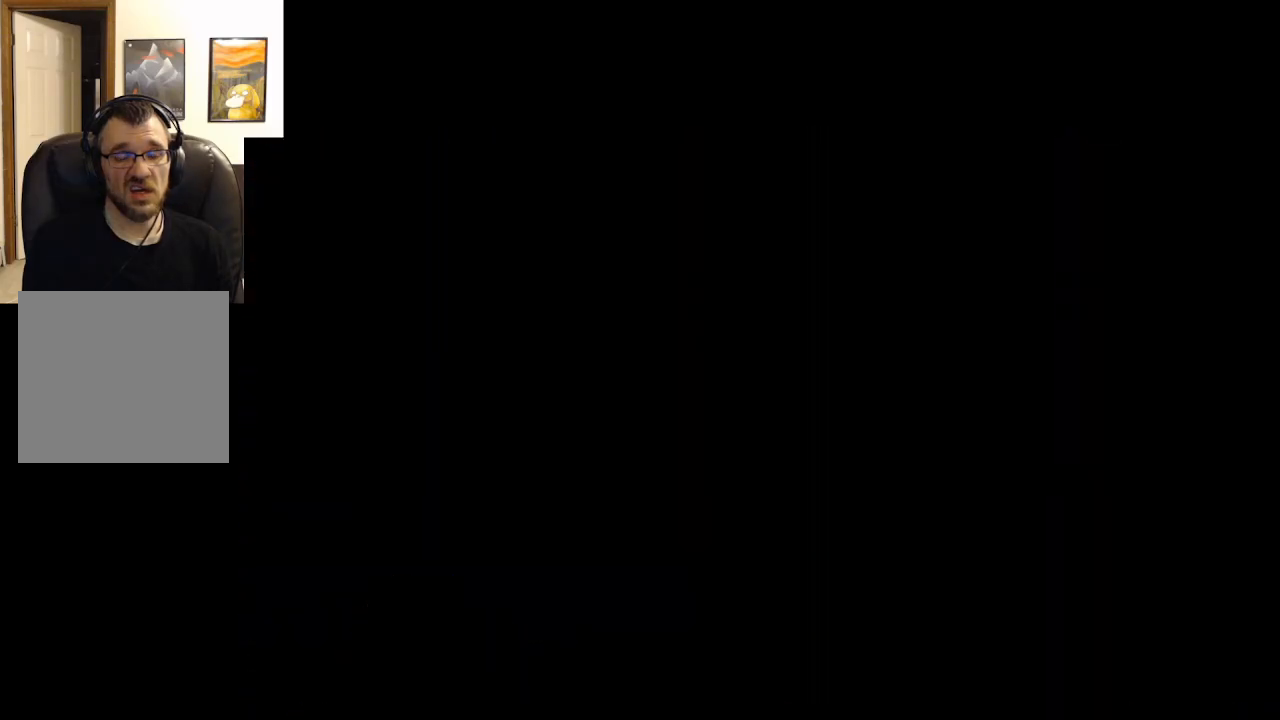
{"buttons": [], "left_stick": "center", "right_stick": "center", "events": []}
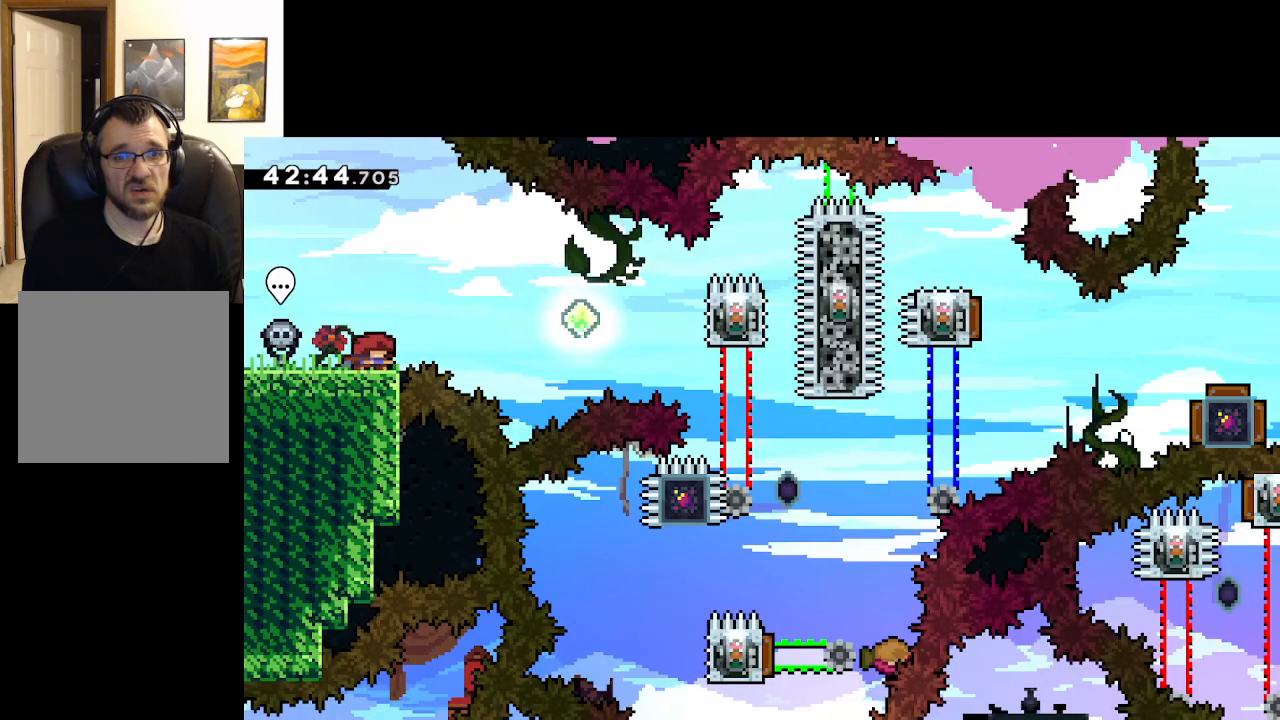
{"buttons": [], "left_stick": "center", "right_stick": "center", "events": []}
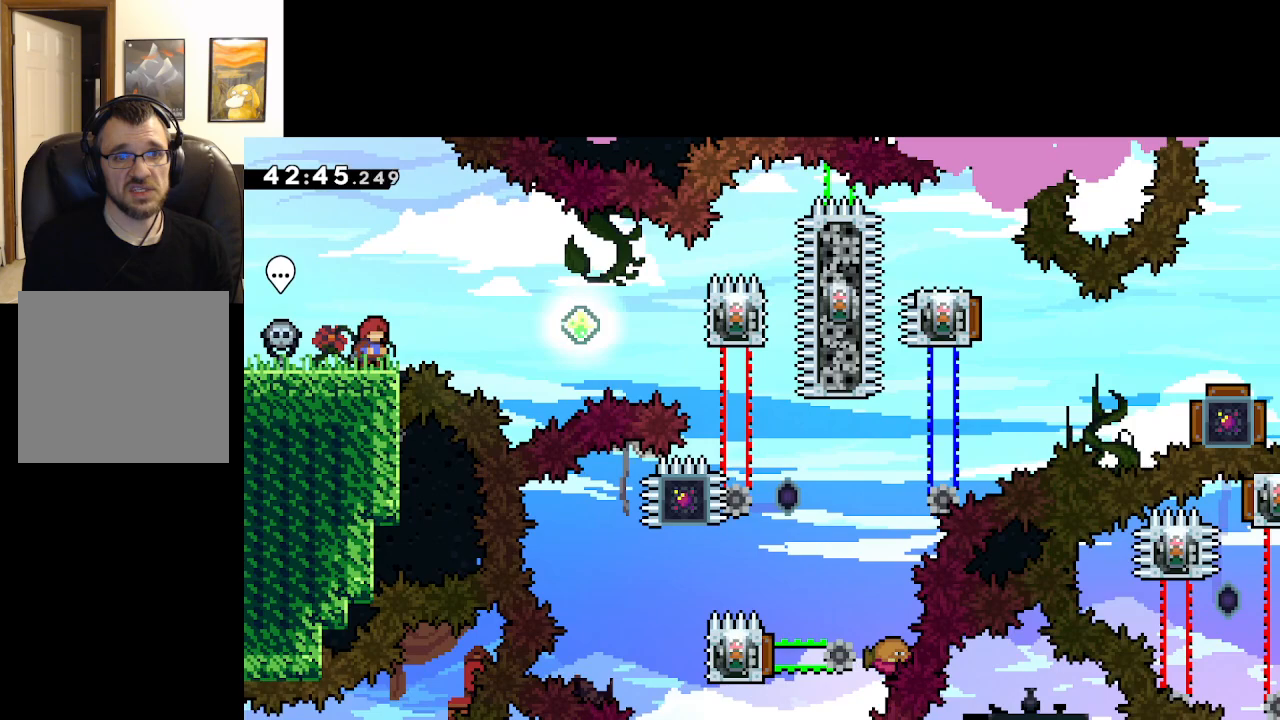
{"buttons": ["A"], "left_stick": "center", "right_stick": "center", "events": [[133, "left_stick", "right"], [200, "A", "down"], [483, "left_stick", "center"]]}
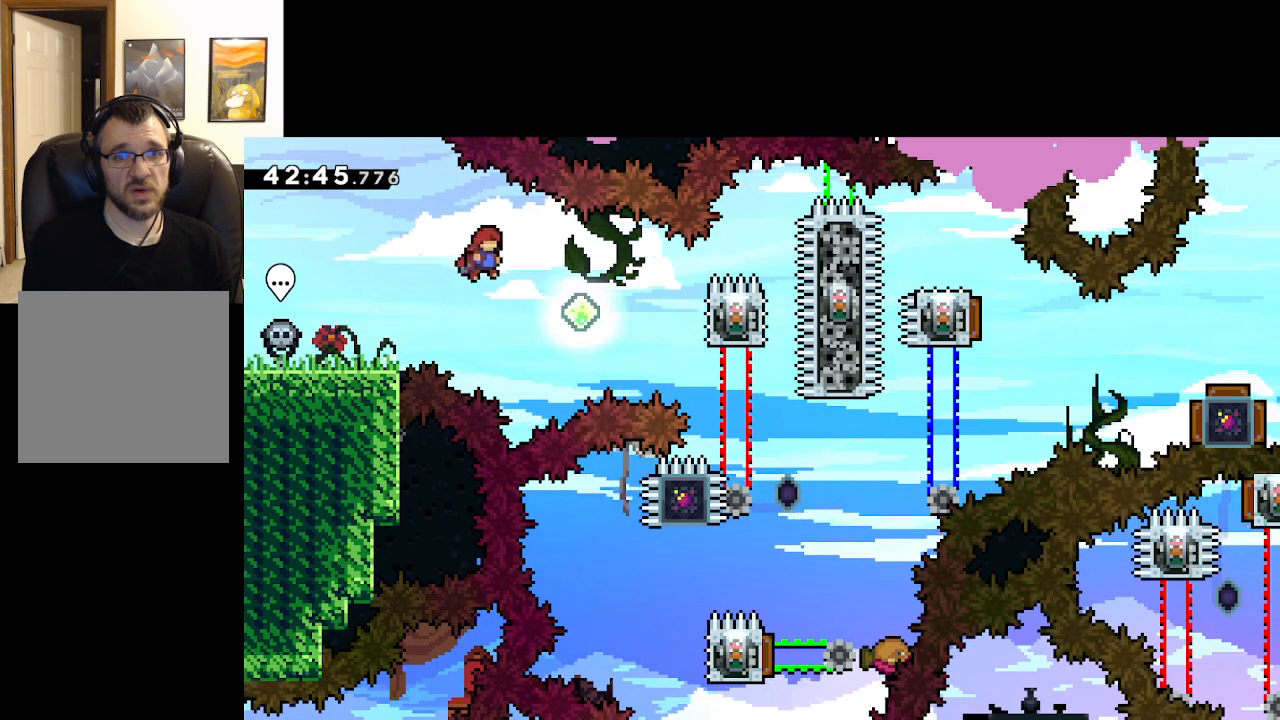
{"buttons": ["A", "L2"], "left_stick": "right", "right_stick": "center", "events": [[67, "left_stick", "right"], [250, "X", "down"], [467, "X", "up"], [483, "L2", "down"]]}
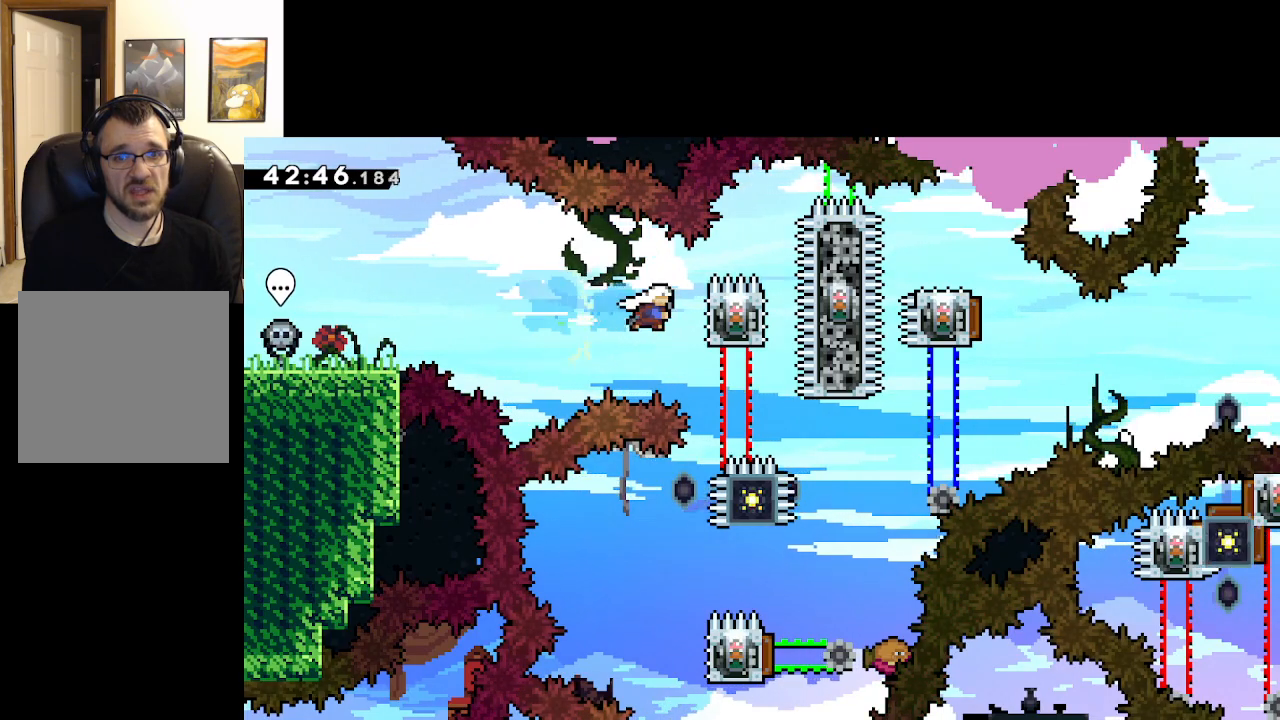
{"buttons": ["A", "L2"], "left_stick": "center", "right_stick": "center", "events": [[100, "left_stick", "center"]]}